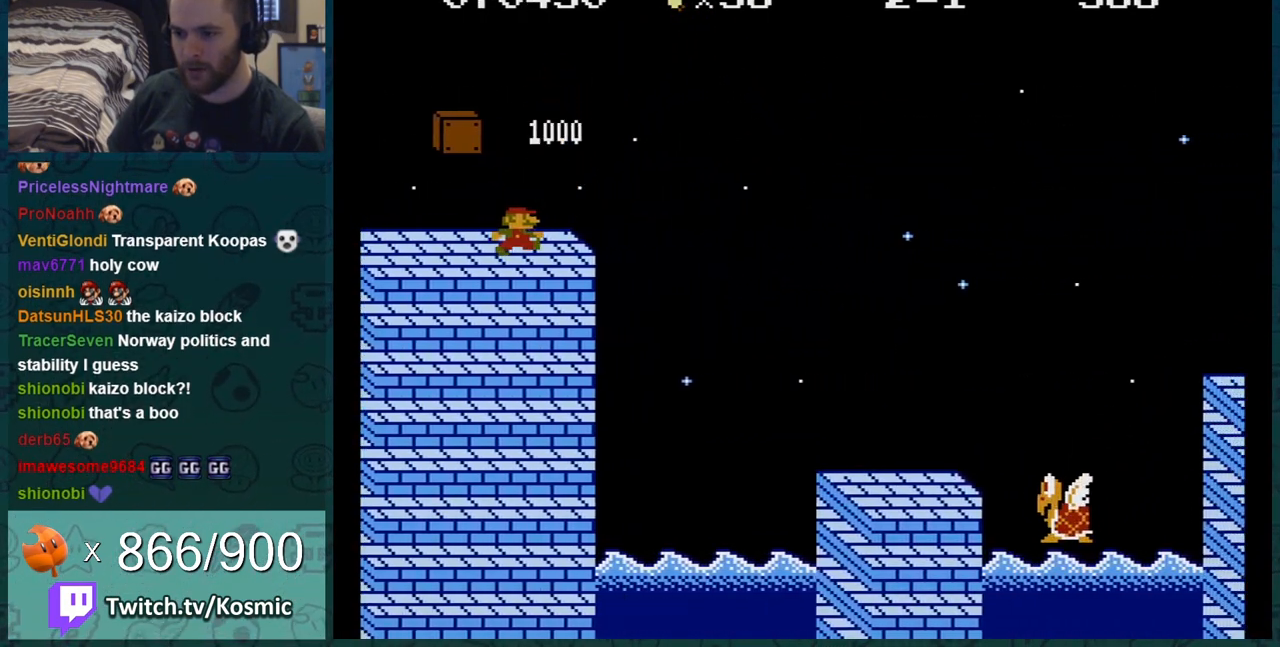
Gameplay with a controller (Nintendo layout); each line is a JSON object with the inputs held at the frame after it. "events" lists button and stick changes between this image and that frame as [ms after this image, input, new state], when the widget could be followed in between. Not read: L3 R3.
{"buttons": ["B"], "events": [[33, "DPAD_RIGHT", "up"]]}
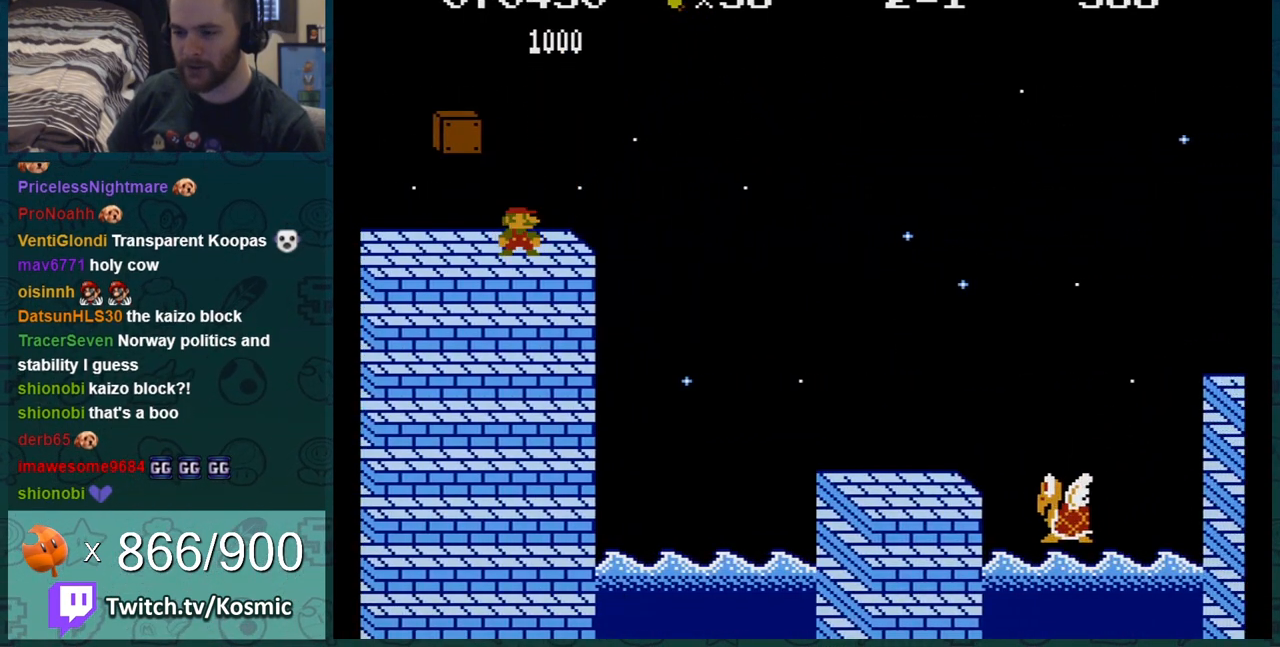
{"buttons": ["A", "B", "DPAD_RIGHT"], "events": [[217, "DPAD_RIGHT", "down"], [501, "A", "down"]]}
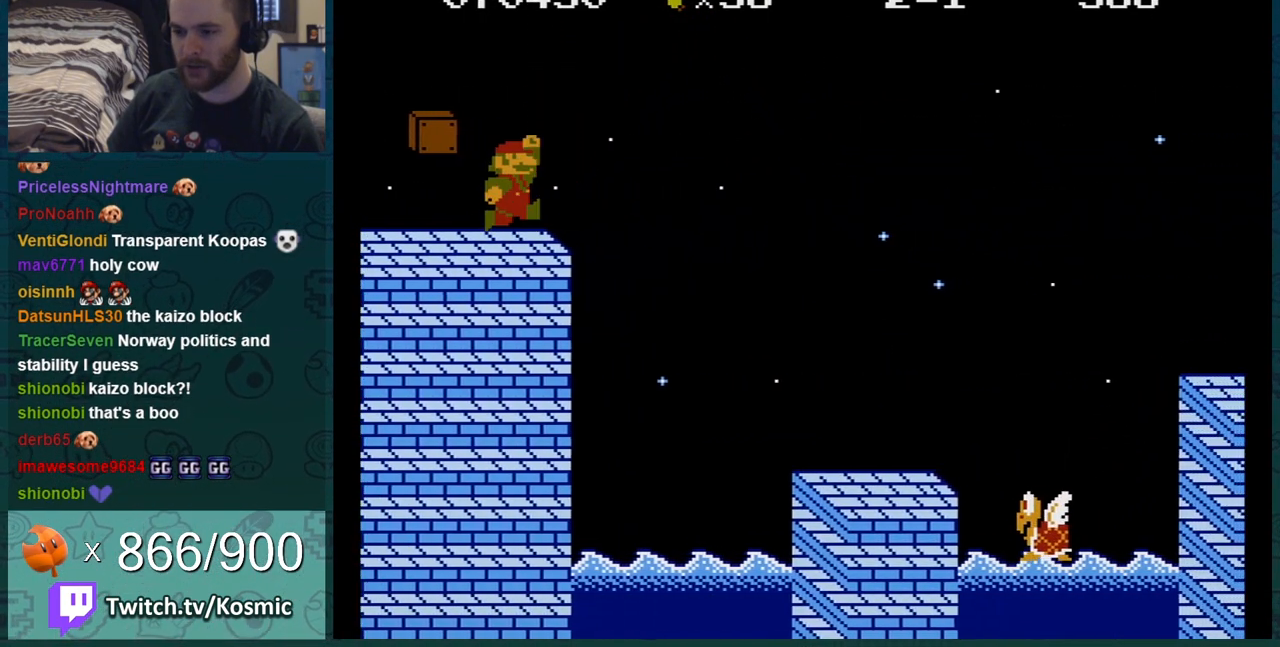
{"buttons": ["A", "B", "DPAD_RIGHT"], "events": []}
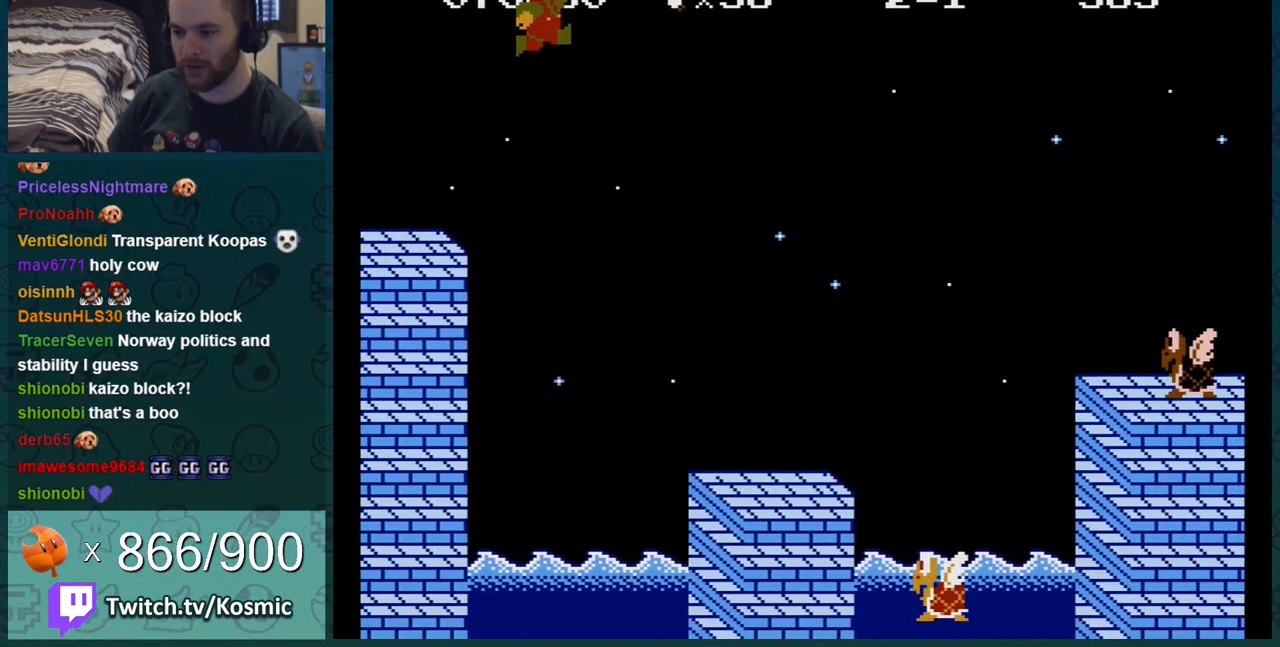
{"buttons": ["B", "DPAD_RIGHT"], "events": [[67, "A", "up"]]}
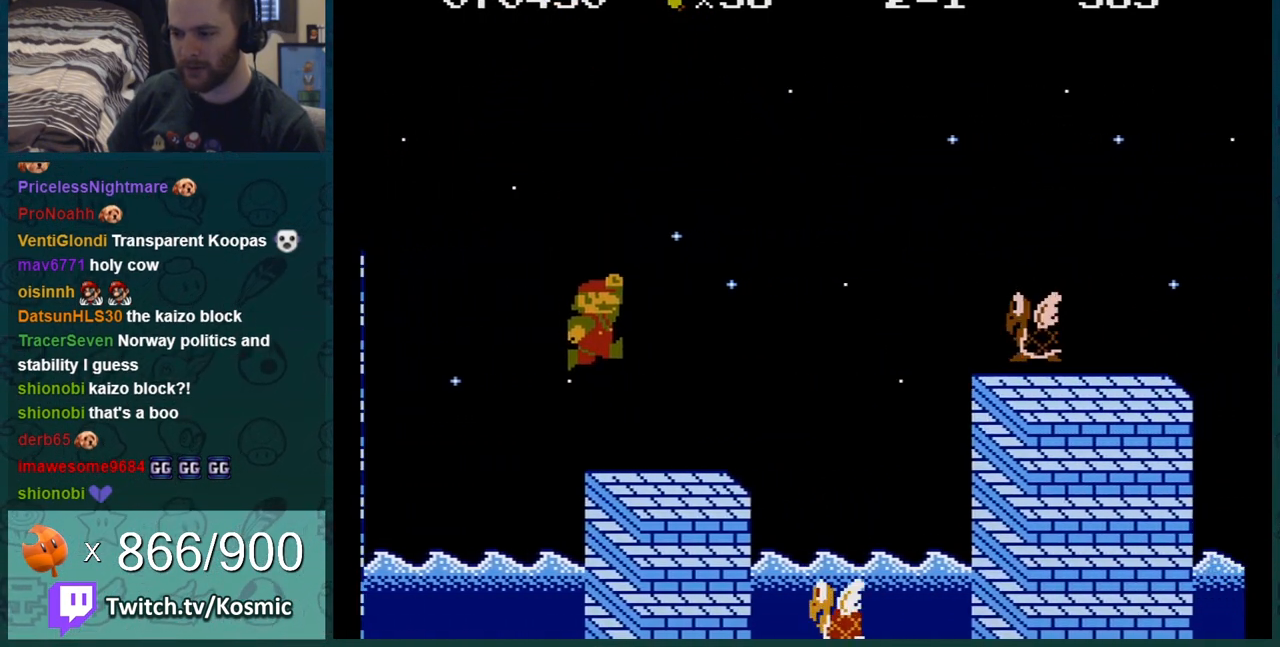
{"buttons": ["A", "B", "DPAD_RIGHT"], "events": [[367, "A", "down"]]}
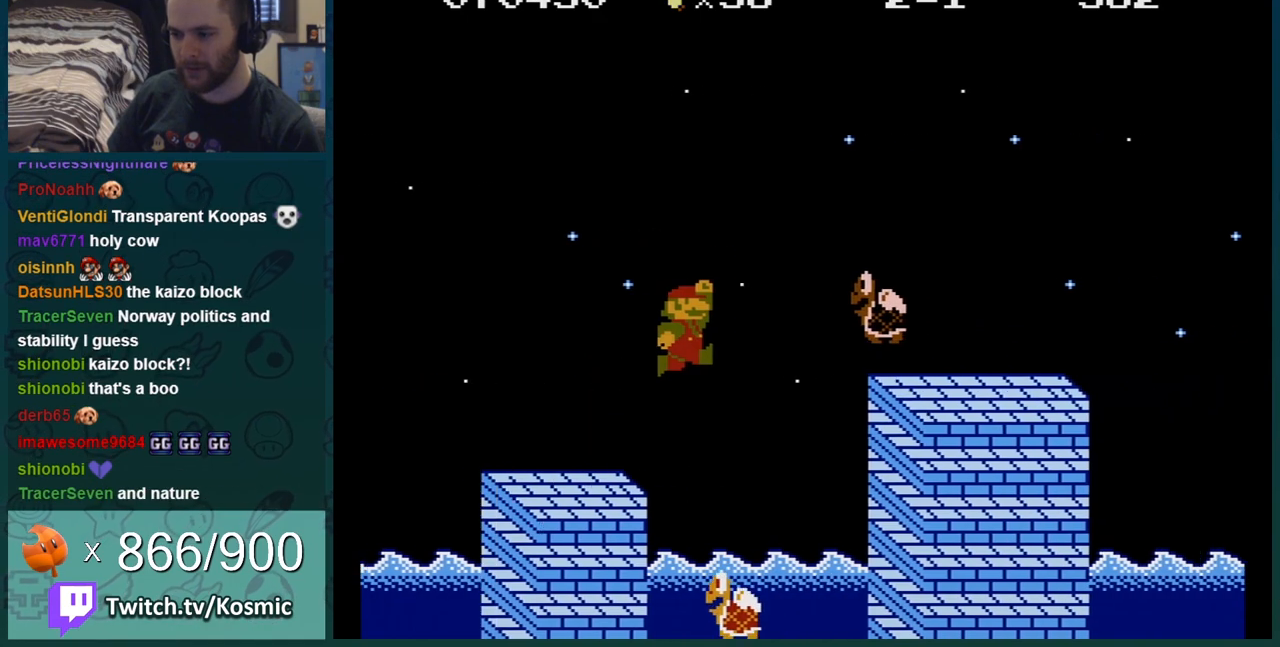
{"buttons": ["B", "DPAD_LEFT"], "events": [[267, "DPAD_RIGHT", "up"], [334, "DPAD_LEFT", "down"], [367, "A", "up"]]}
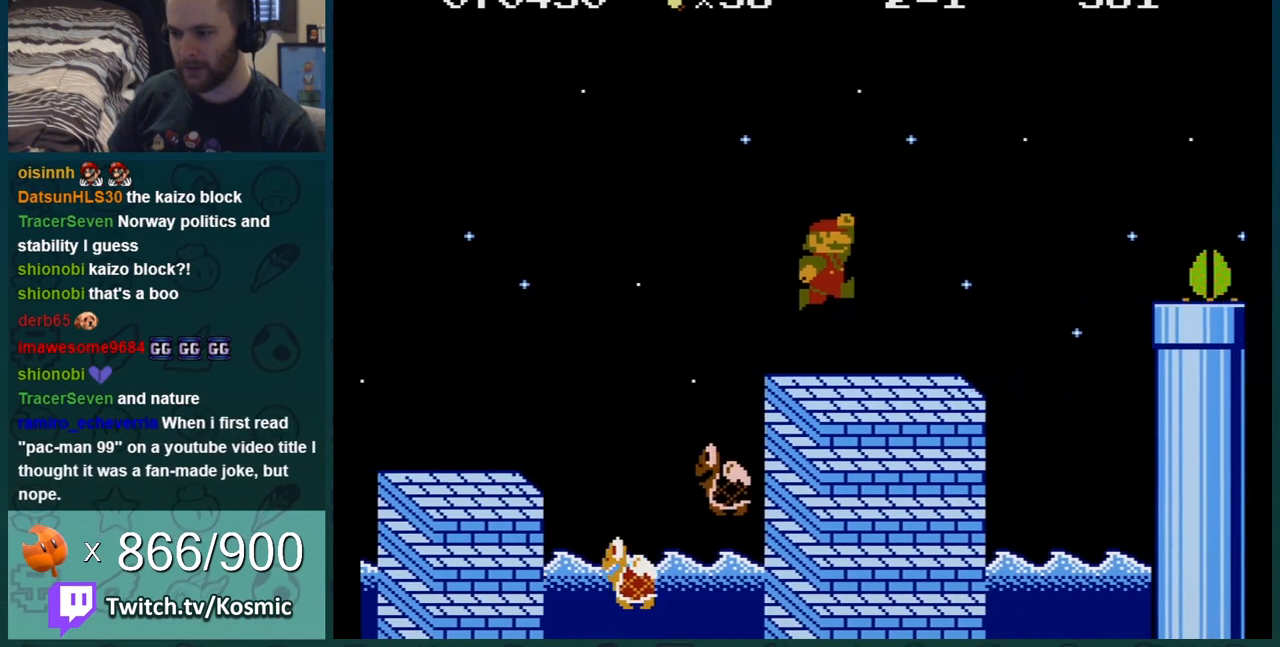
{"buttons": ["A", "B"], "events": [[300, "DPAD_LEFT", "up"], [434, "A", "down"]]}
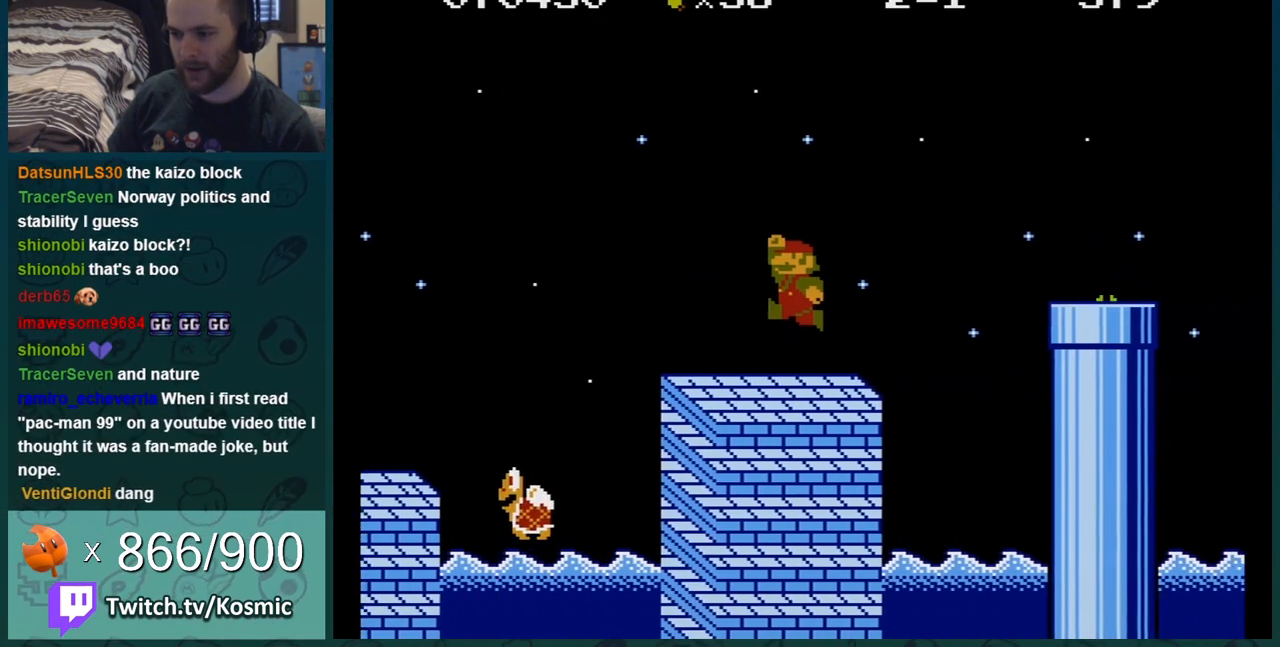
{"buttons": ["B"], "events": [[50, "DPAD_LEFT", "down"], [201, "DPAD_LEFT", "up"], [251, "A", "up"], [251, "DPAD_RIGHT", "down"], [468, "DPAD_RIGHT", "up"]]}
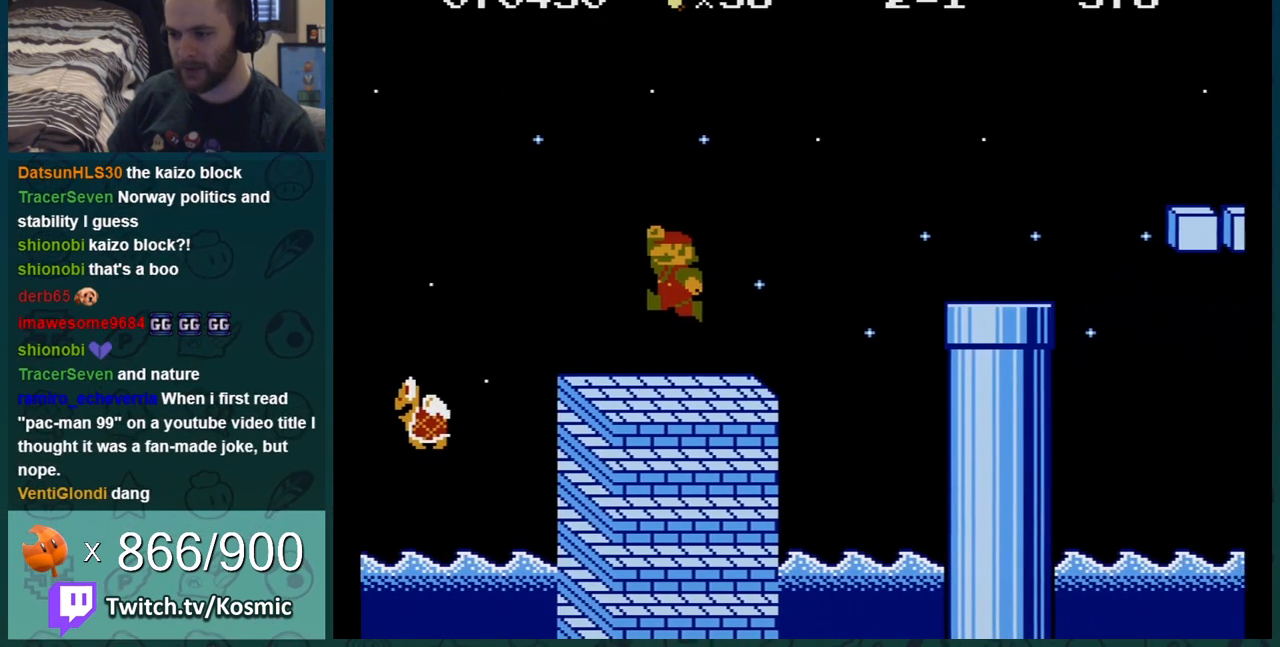
{"buttons": ["A", "B", "DPAD_RIGHT"], "events": [[50, "DPAD_RIGHT", "down"], [450, "A", "down"]]}
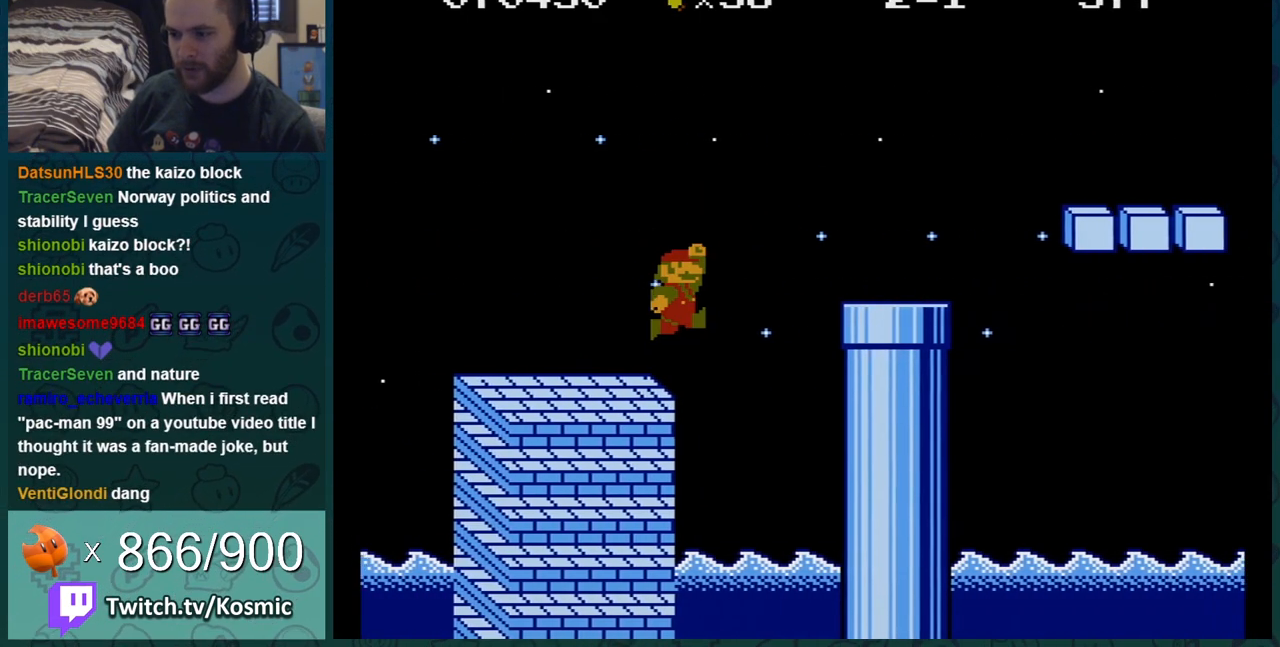
{"buttons": ["B", "DPAD_LEFT"], "events": [[50, "DPAD_RIGHT", "up"], [301, "A", "up"], [301, "DPAD_LEFT", "down"]]}
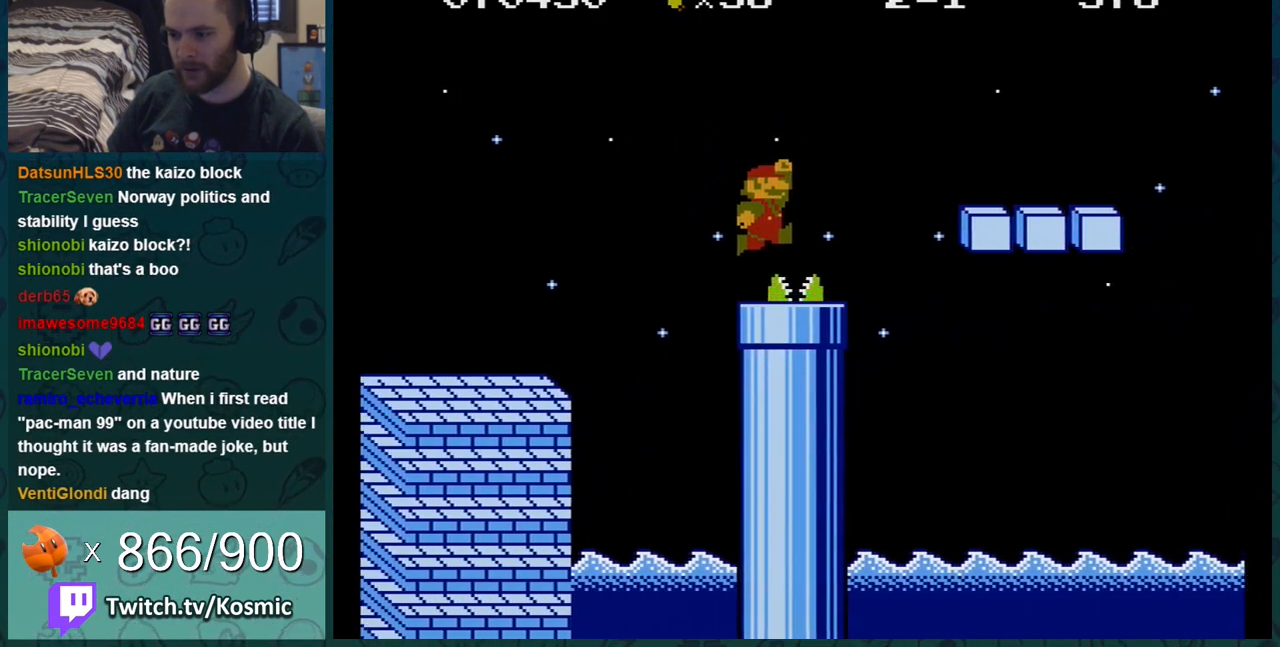
{"buttons": ["B"], "events": [[200, "DPAD_LEFT", "up"]]}
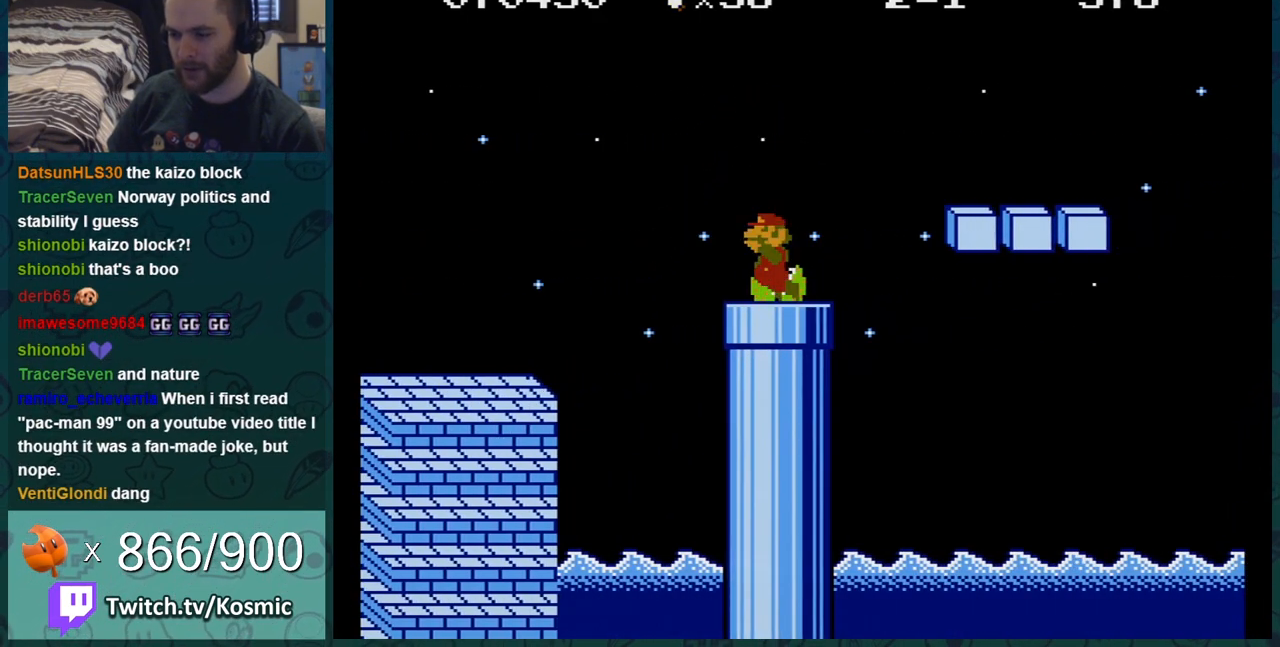
{"buttons": ["B"], "events": []}
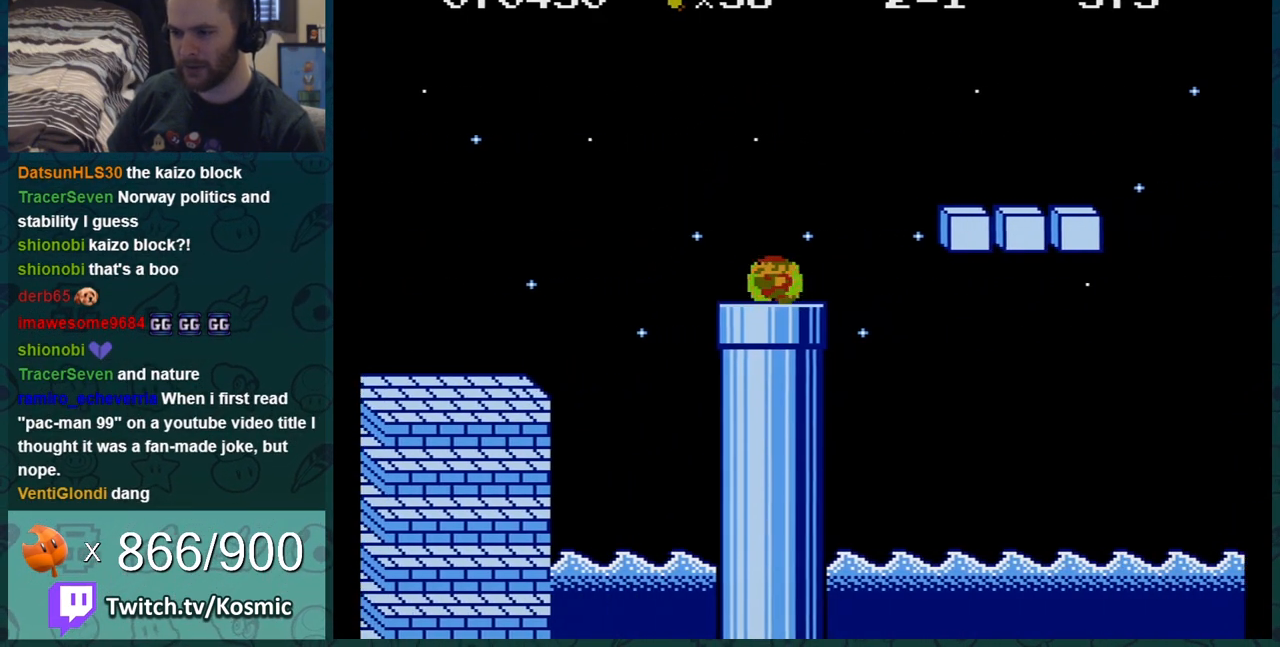
{"buttons": ["B", "DPAD_RIGHT"], "events": [[334, "DPAD_RIGHT", "down"]]}
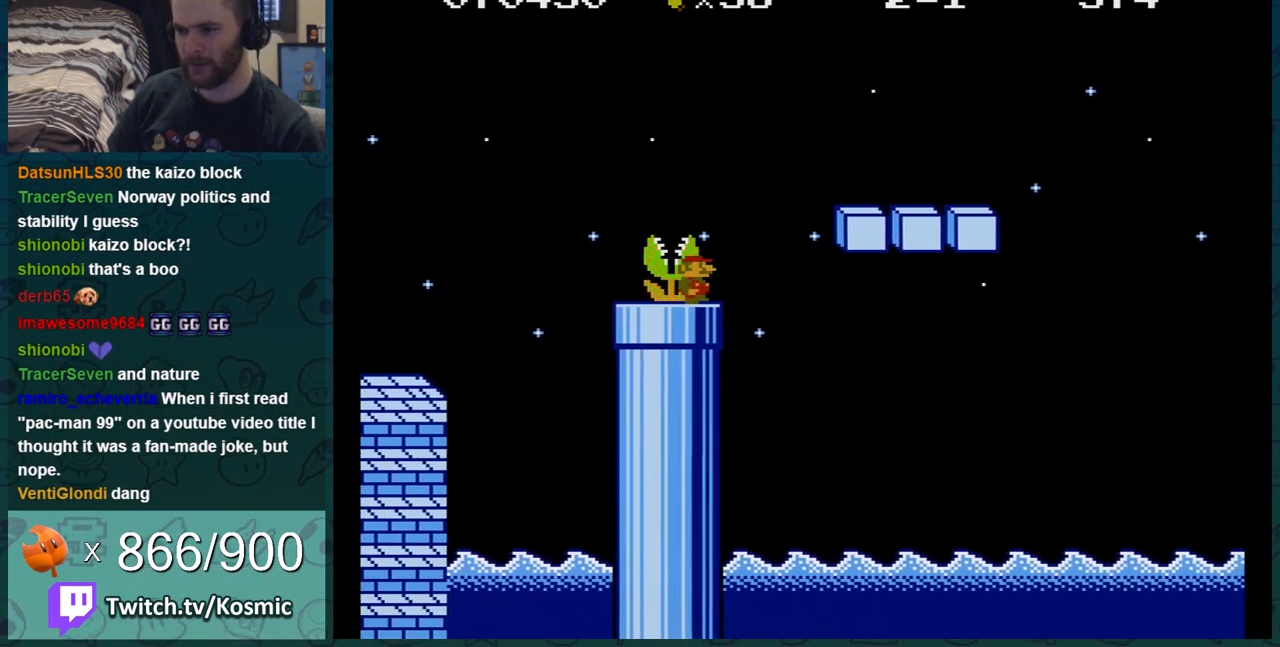
{"buttons": ["B"], "events": [[17, "A", "down"], [417, "A", "up"], [451, "DPAD_RIGHT", "up"]]}
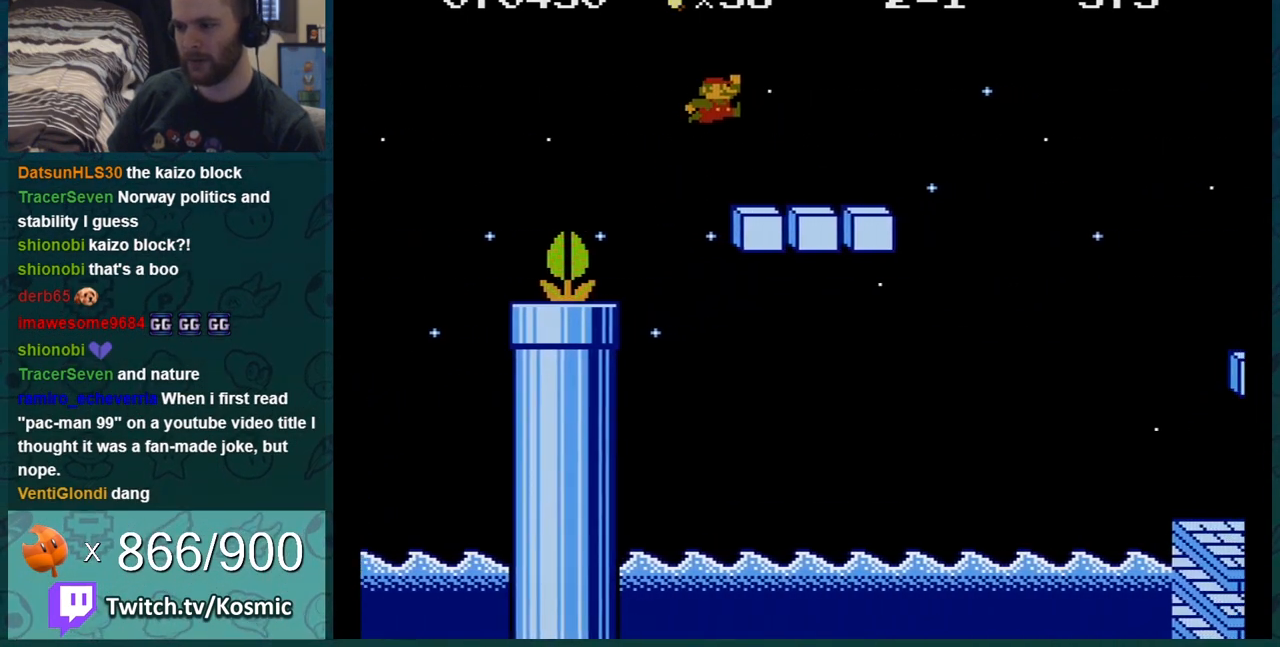
{"buttons": ["A", "B", "DPAD_RIGHT"], "events": [[100, "DPAD_RIGHT", "down"], [417, "A", "down"]]}
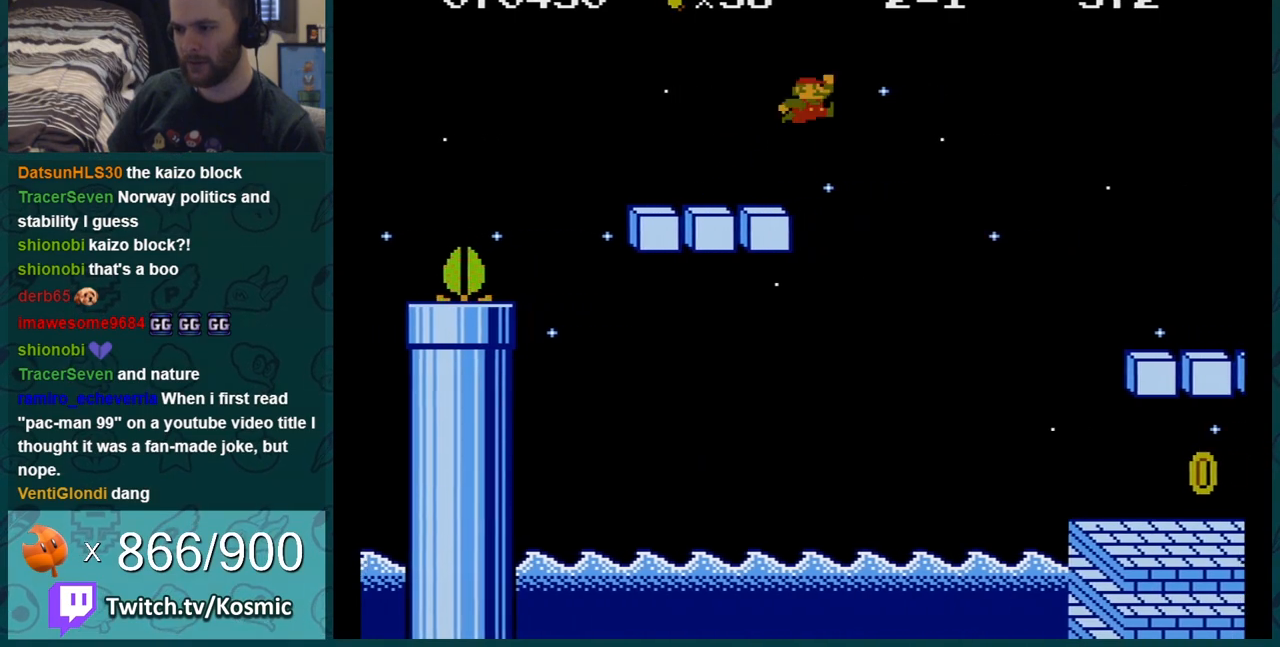
{"buttons": ["B", "DPAD_LEFT"], "events": [[34, "DPAD_RIGHT", "up"], [134, "A", "up"], [384, "DPAD_LEFT", "down"]]}
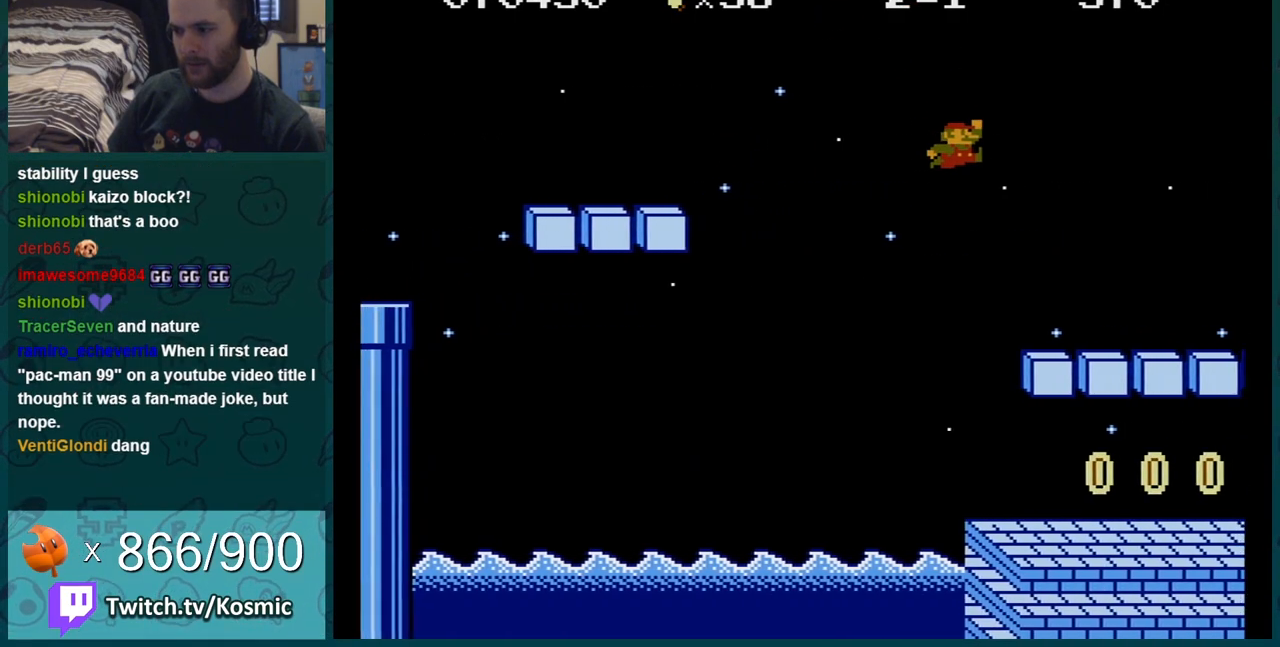
{"buttons": ["B", "DPAD_LEFT"], "events": [[317, "DPAD_LEFT", "up"], [450, "DPAD_LEFT", "down"]]}
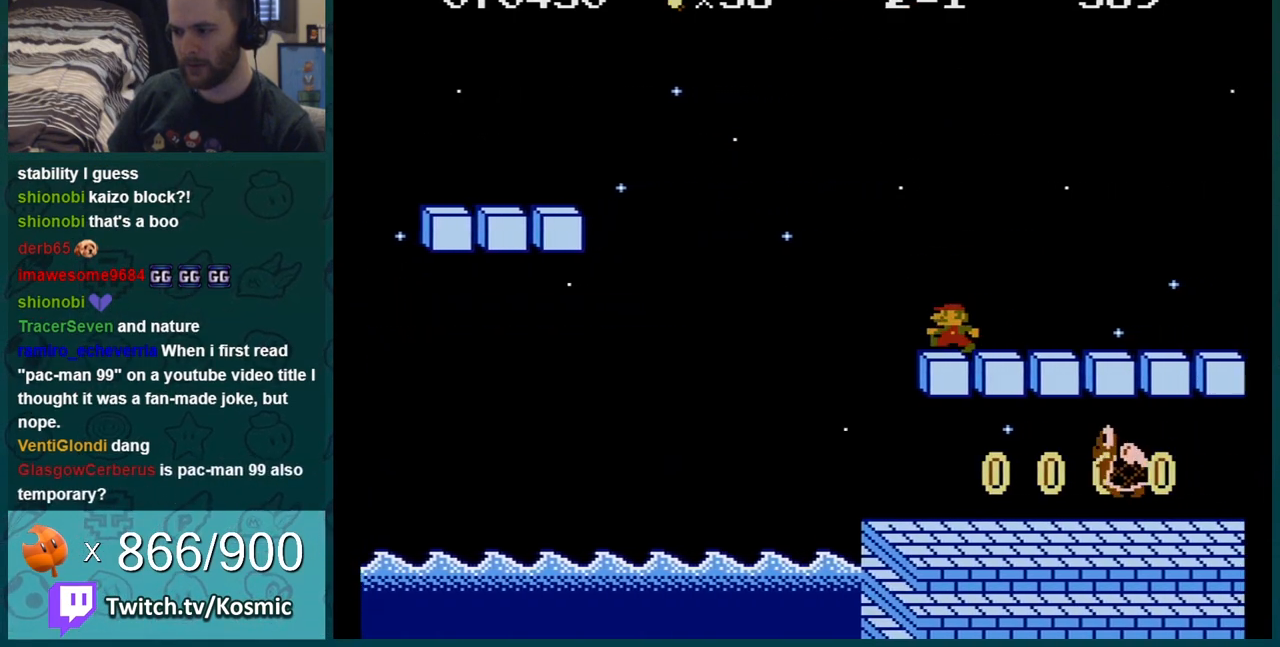
{"buttons": ["B", "DPAD_LEFT"], "events": [[67, "A", "down"], [67, "DPAD_LEFT", "up"], [201, "DPAD_RIGHT", "down"], [234, "A", "up"], [351, "DPAD_RIGHT", "up"], [451, "DPAD_LEFT", "down"]]}
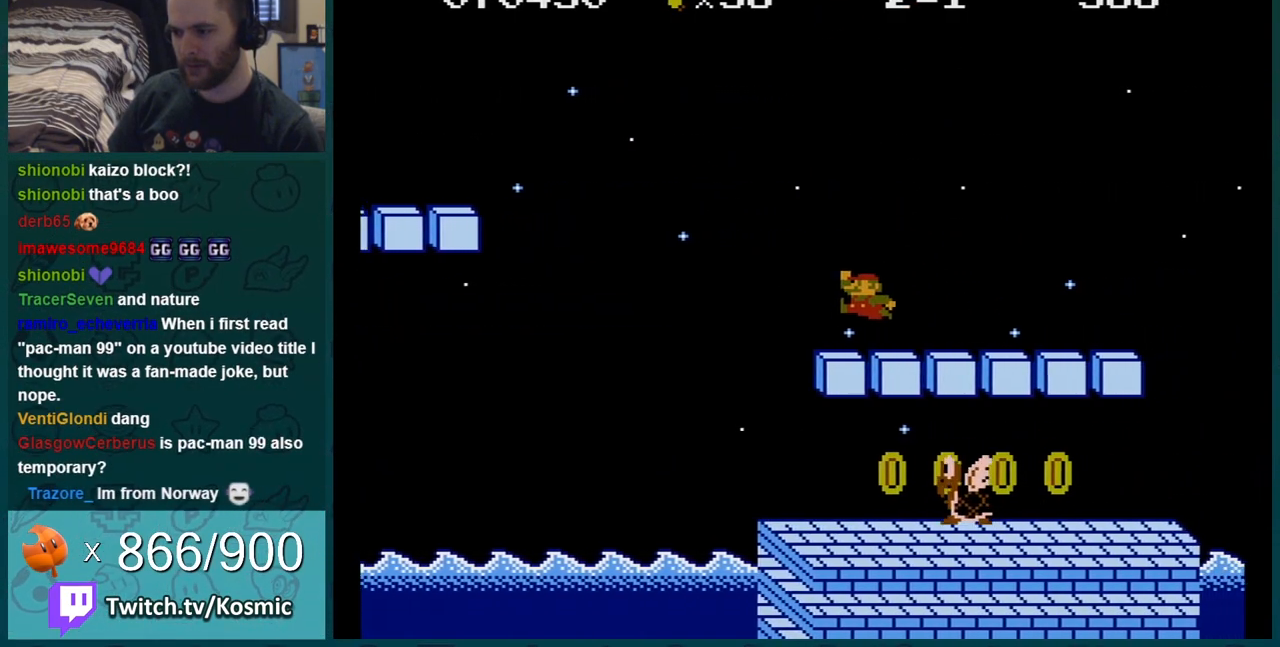
{"buttons": ["B", "DPAD_RIGHT"], "events": [[33, "DPAD_LEFT", "up"], [167, "DPAD_RIGHT", "down"]]}
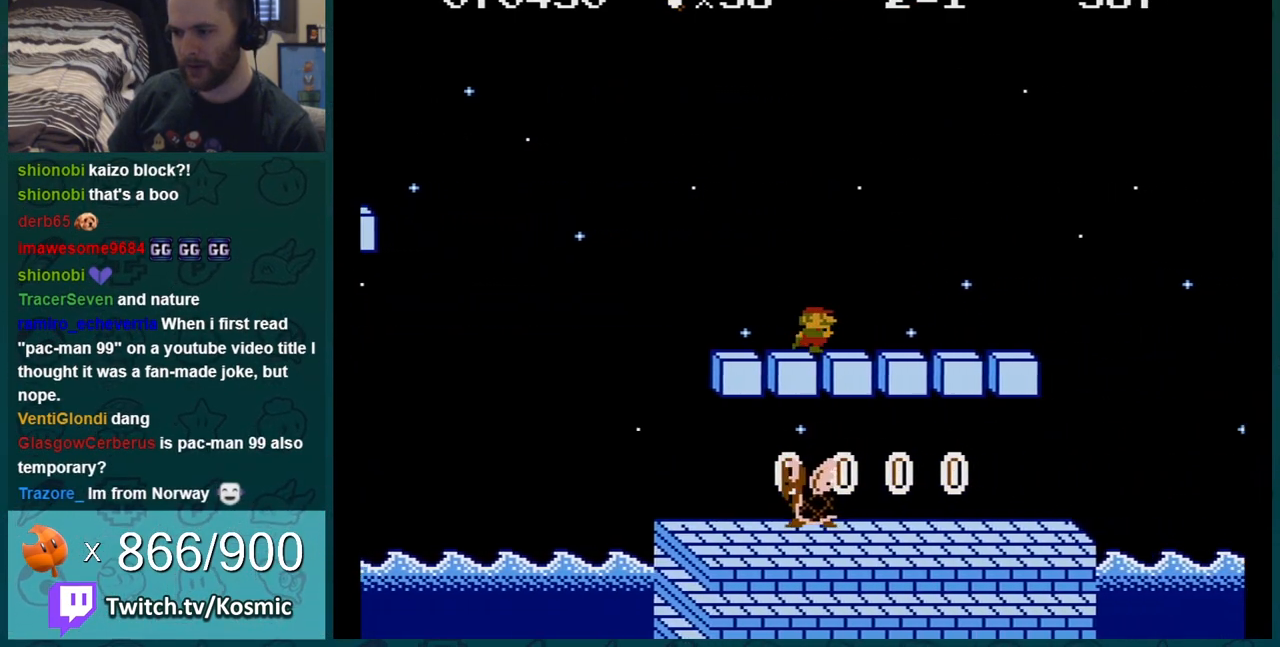
{"buttons": ["B", "DPAD_LEFT"], "events": [[100, "DPAD_RIGHT", "up"], [167, "DPAD_LEFT", "down"], [384, "DPAD_LEFT", "up"], [501, "DPAD_LEFT", "down"]]}
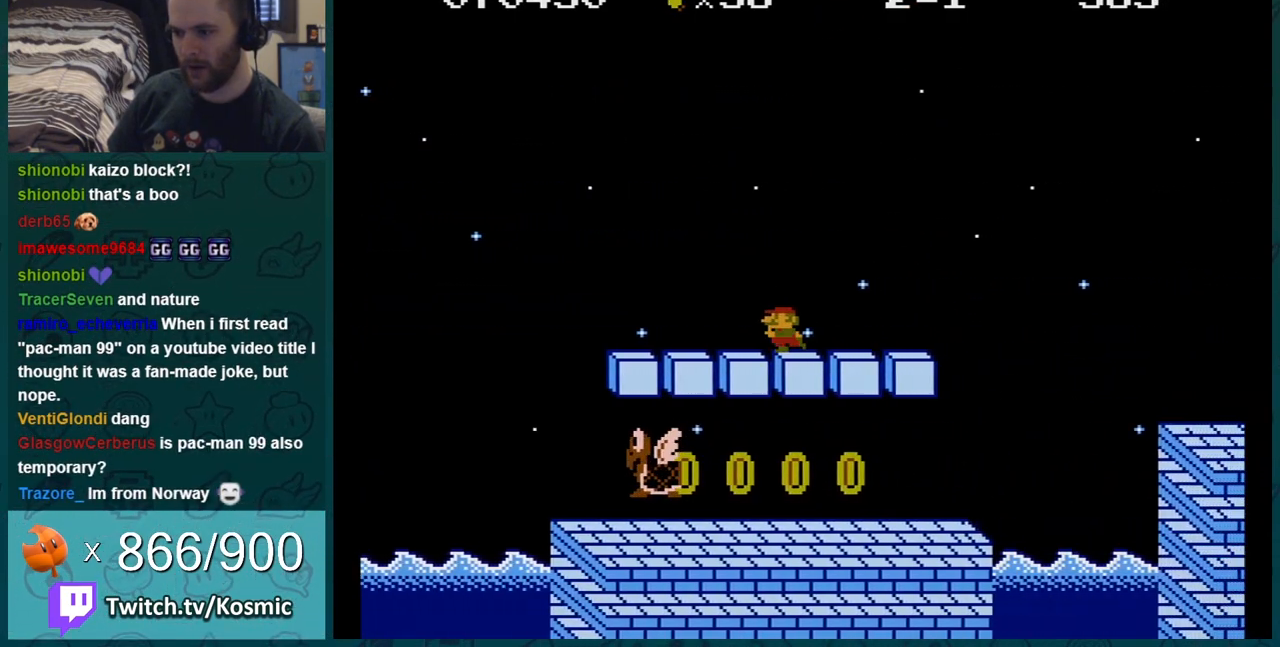
{"buttons": ["B", "DPAD_RIGHT"], "events": [[133, "DPAD_LEFT", "up"], [284, "DPAD_RIGHT", "down"]]}
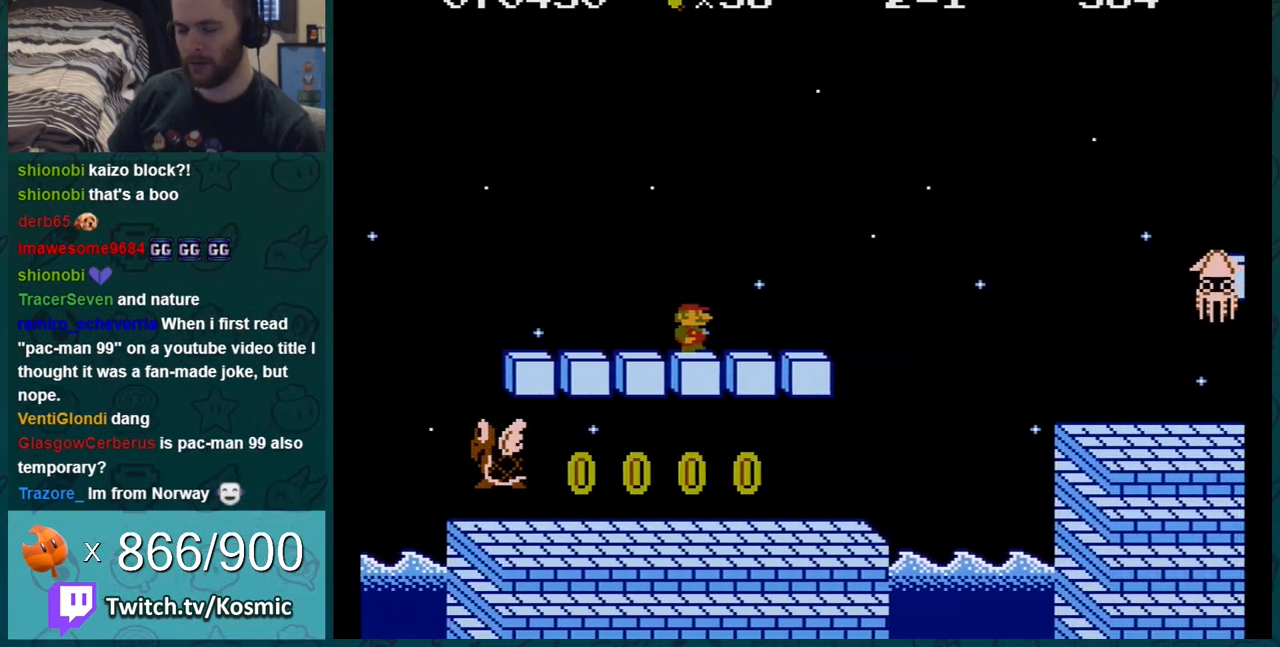
{"buttons": ["A", "B", "DPAD_RIGHT"], "events": [[451, "A", "down"]]}
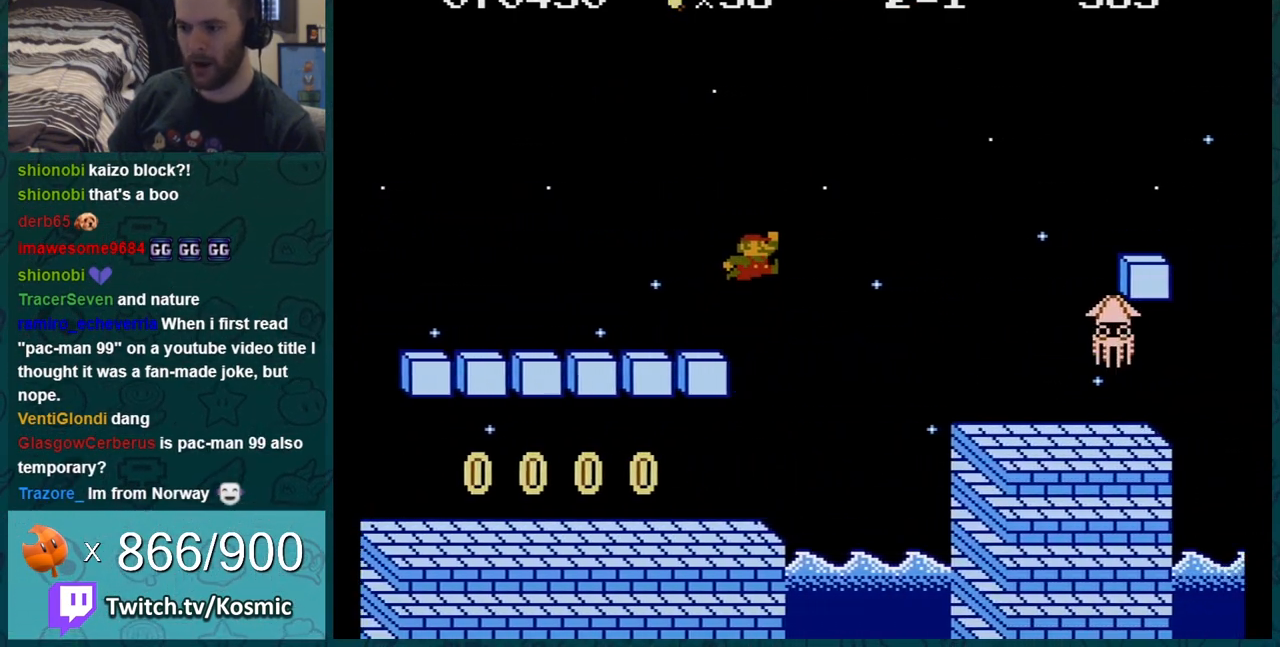
{"buttons": ["B", "DPAD_LEFT"], "events": [[100, "DPAD_RIGHT", "up"], [133, "A", "up"], [350, "DPAD_LEFT", "down"]]}
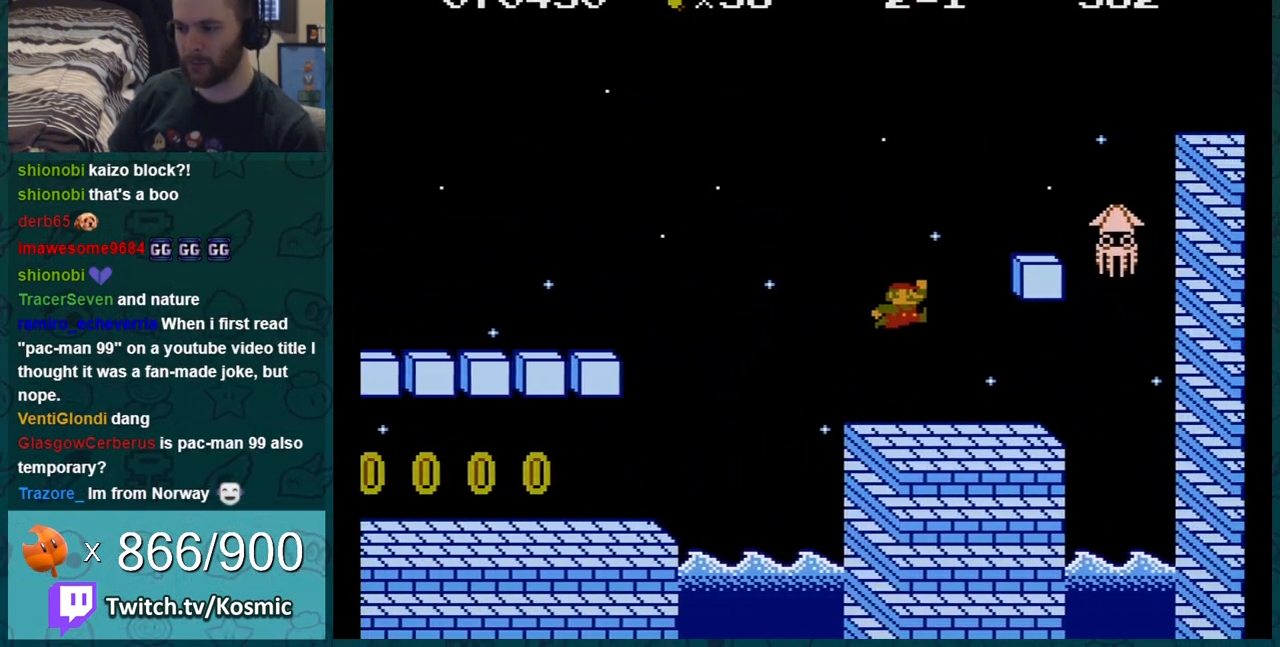
{"buttons": ["B", "DPAD_LEFT"], "events": [[384, "DPAD_LEFT", "up"], [434, "DPAD_LEFT", "down"]]}
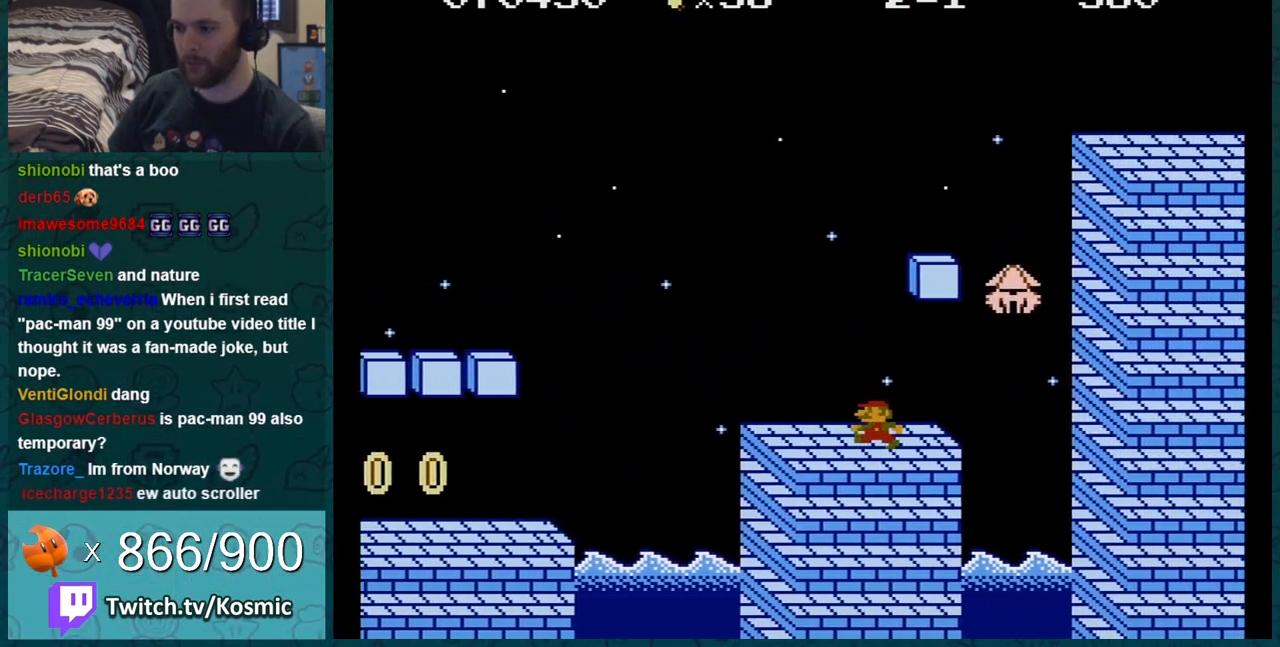
{"buttons": ["A", "B"], "events": [[100, "DPAD_LEFT", "up"], [183, "DPAD_RIGHT", "down"], [284, "DPAD_RIGHT", "up"], [317, "DPAD_LEFT", "down"], [400, "DPAD_LEFT", "up"], [467, "A", "down"]]}
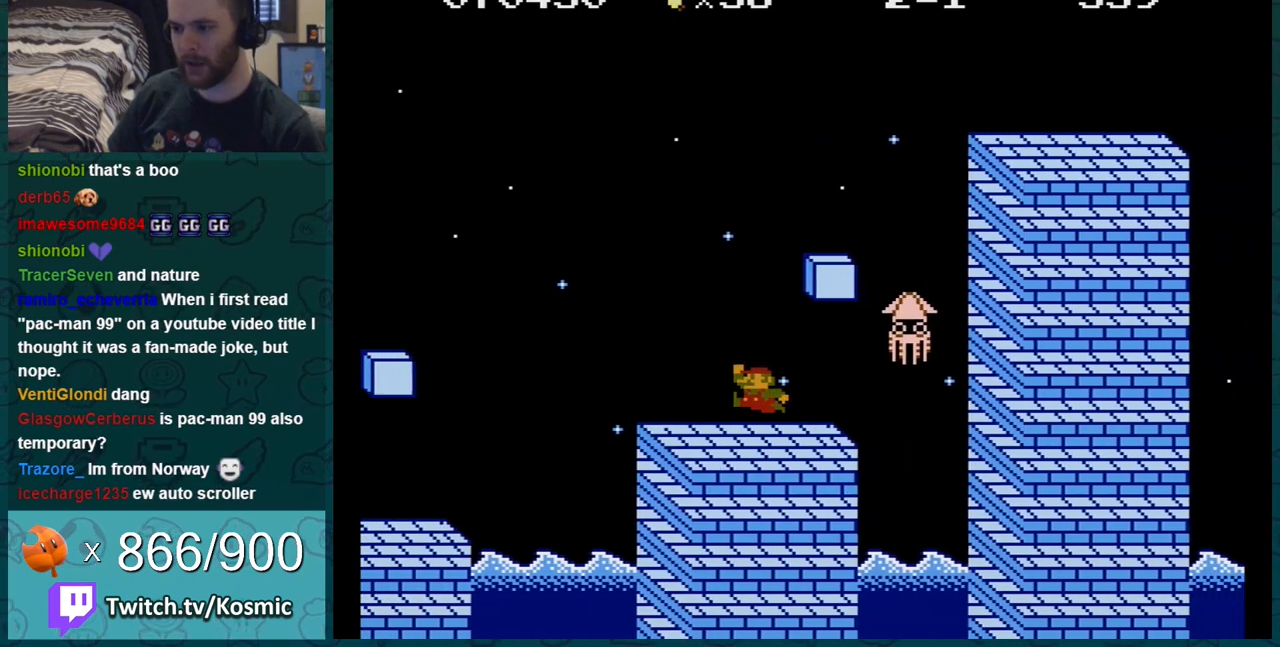
{"buttons": ["B", "DPAD_RIGHT"], "events": [[184, "DPAD_RIGHT", "down"], [434, "A", "up"]]}
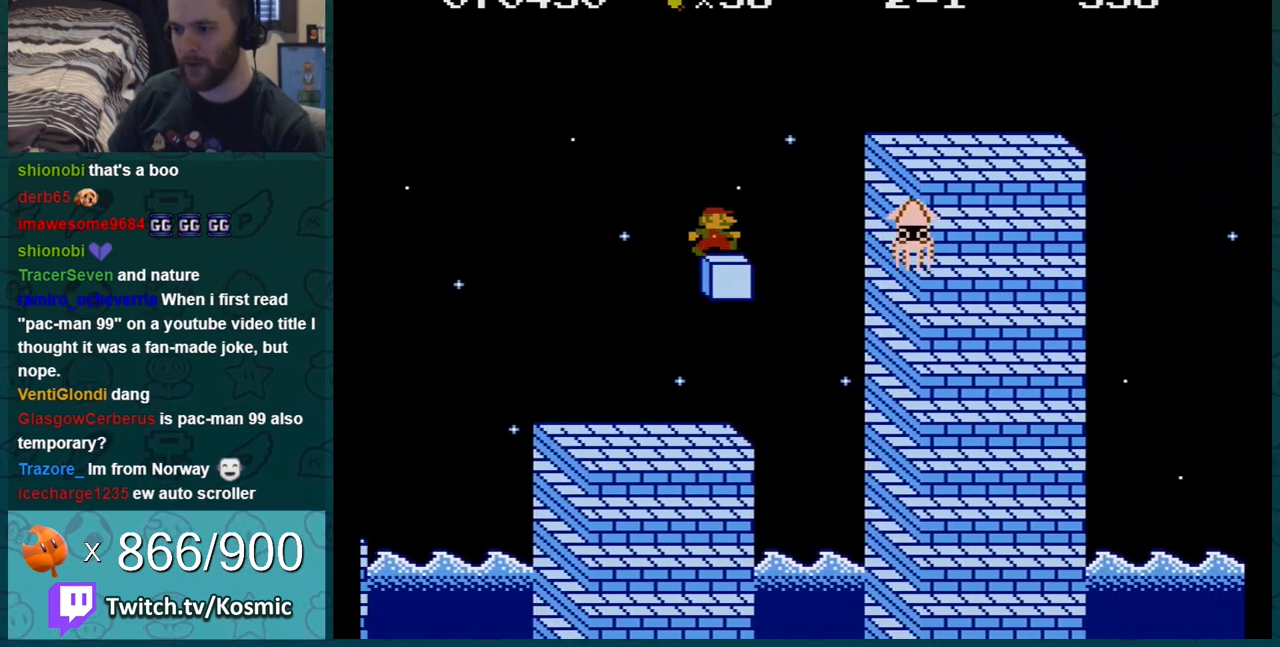
{"buttons": ["B", "DPAD_LEFT"], "events": [[83, "A", "down"], [217, "DPAD_RIGHT", "up"], [367, "DPAD_LEFT", "down"], [467, "A", "up"]]}
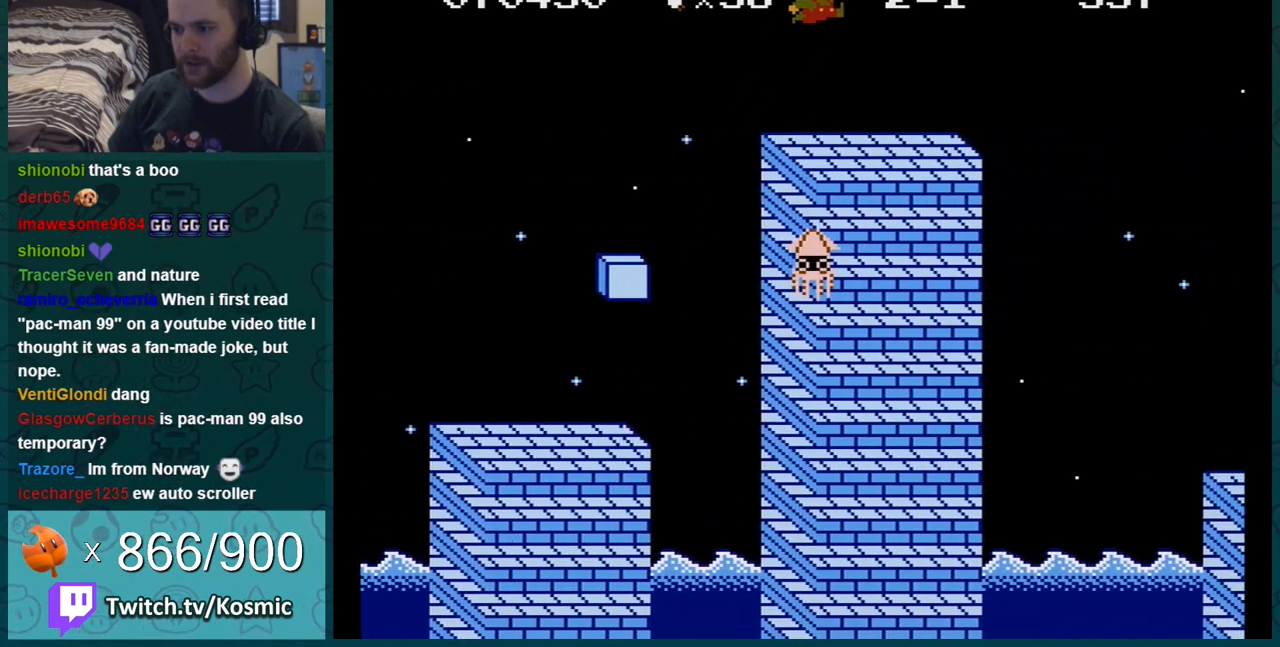
{"buttons": ["B", "DPAD_LEFT"], "events": [[217, "DPAD_LEFT", "up"], [267, "A", "down"], [468, "A", "up"], [468, "DPAD_LEFT", "down"]]}